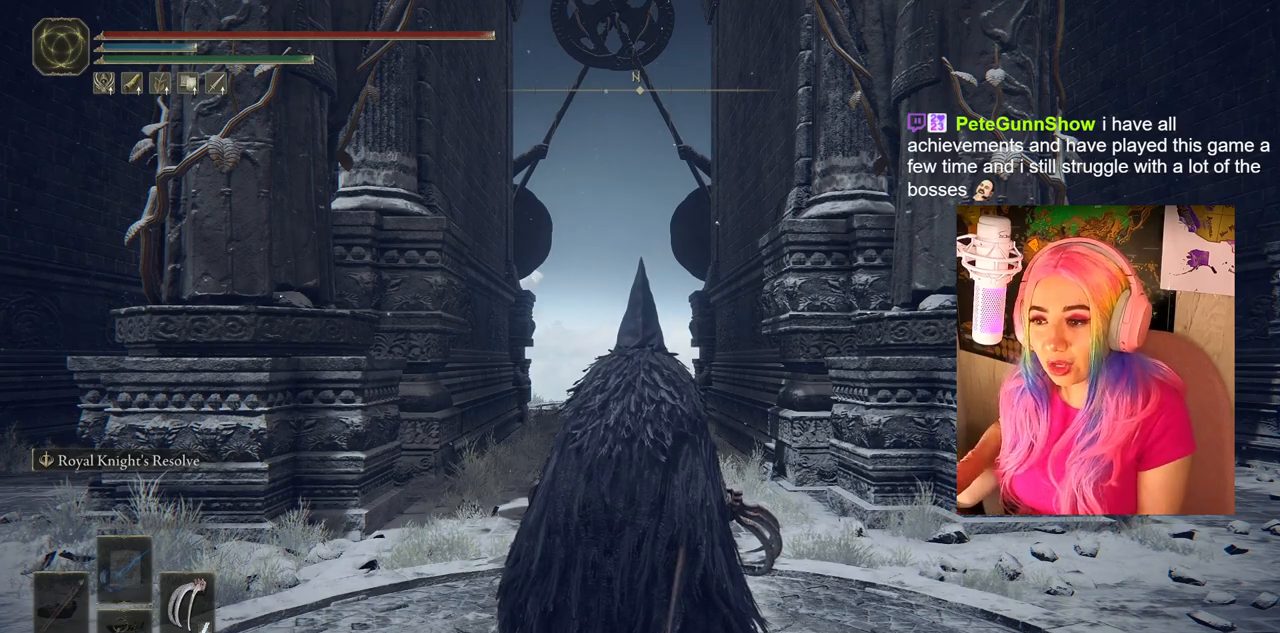
Gameplay with a controller (PlayStation layout); each line is a JSON object with the inputs held at the frame after it. "events" lists button and stick changes between this image and that frame as [ms after this image, input, new state], when the widget could be followed in between.
{"buttons": [], "left_stick": "up-left", "right_stick": "center", "events": [[483, "left_stick", "up-left"]]}
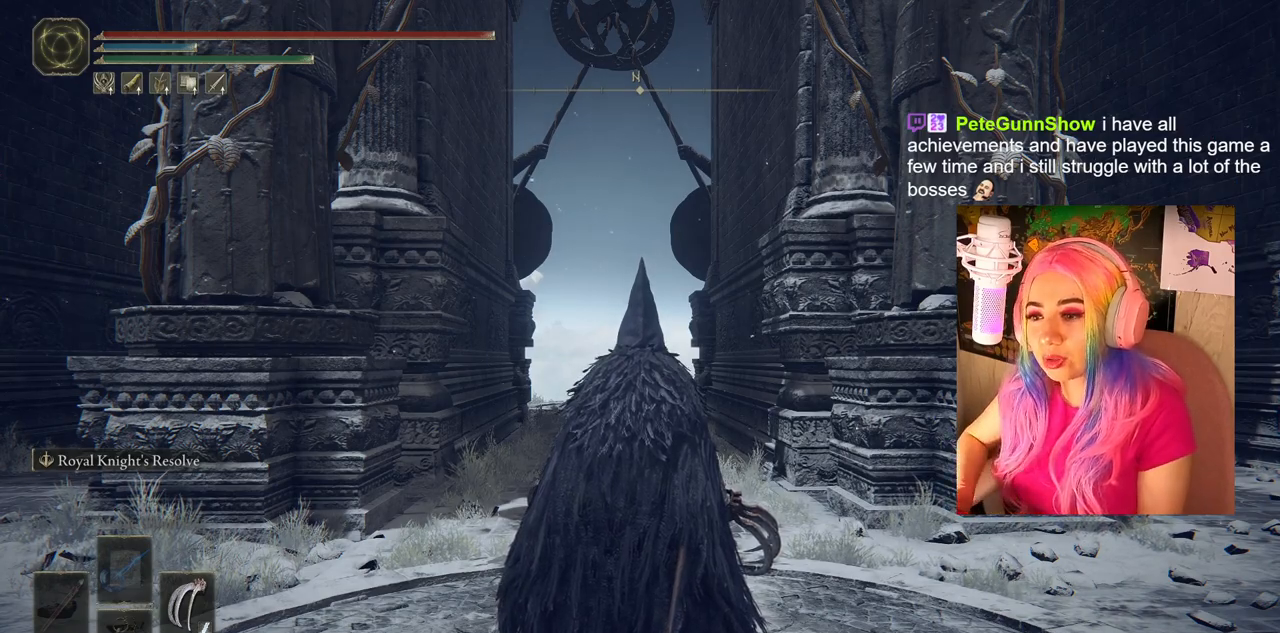
{"buttons": [], "left_stick": "up-left", "right_stick": "center", "events": [[133, "right_stick", "down-right"], [367, "right_stick", "center"]]}
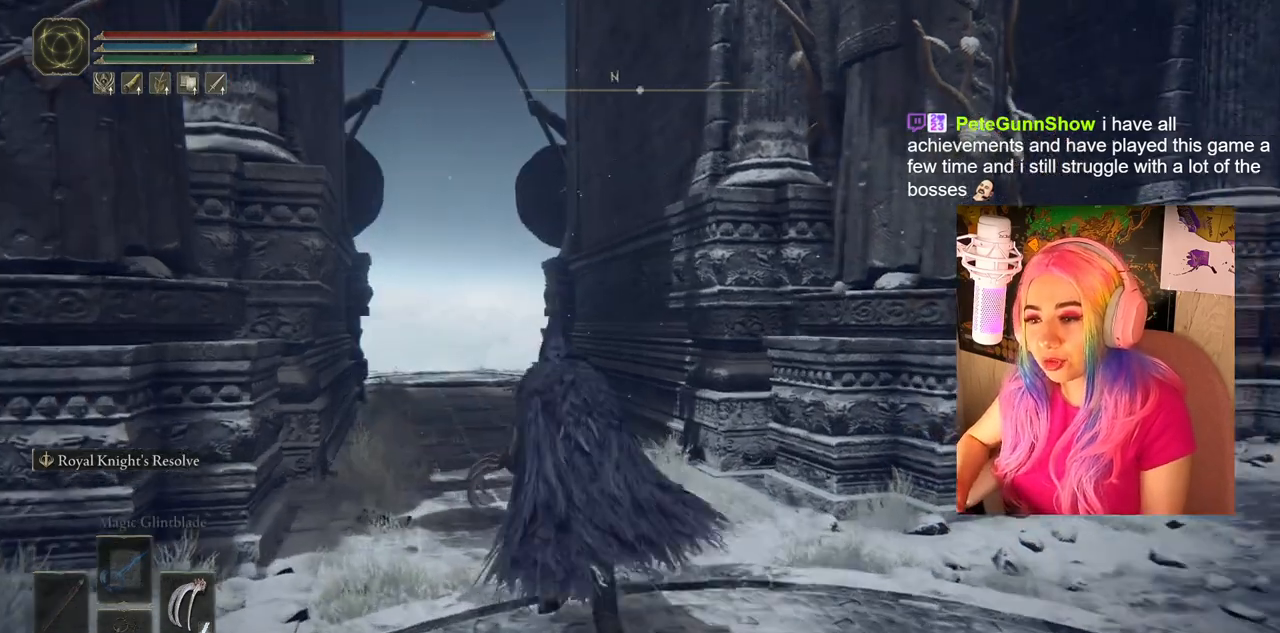
{"buttons": [], "left_stick": "center", "right_stick": "right", "events": [[17, "left_stick", "up"], [183, "right_stick", "right"], [317, "left_stick", "center"]]}
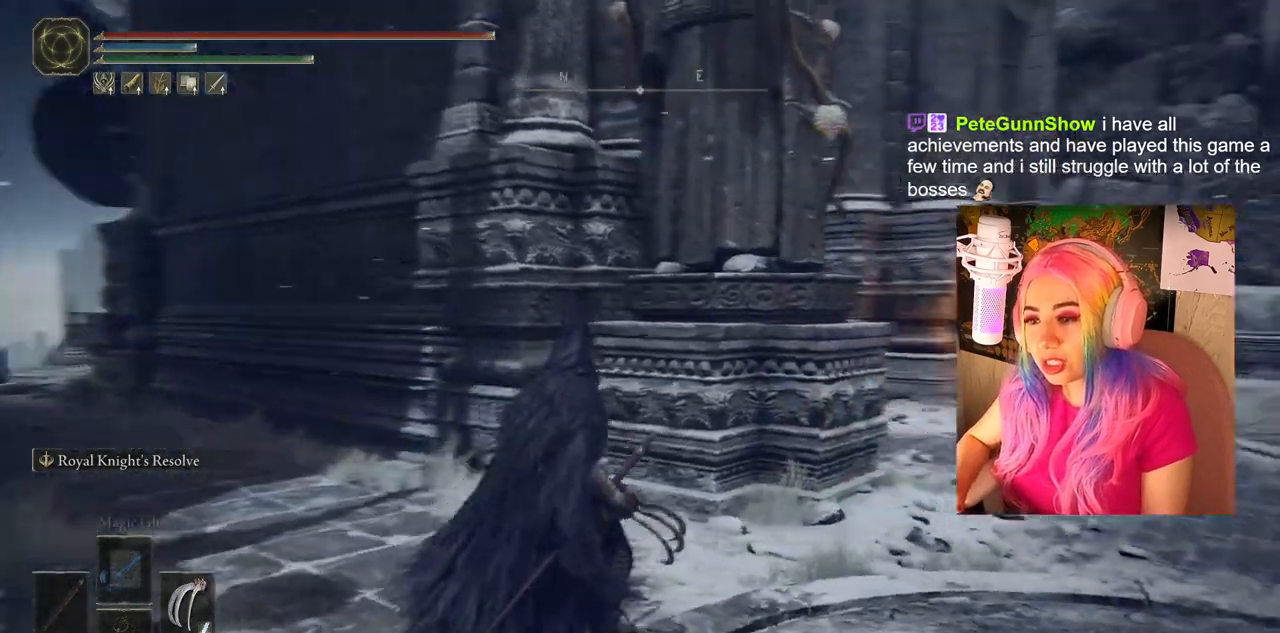
{"buttons": [], "left_stick": "center", "right_stick": "center", "events": [[483, "right_stick", "center"]]}
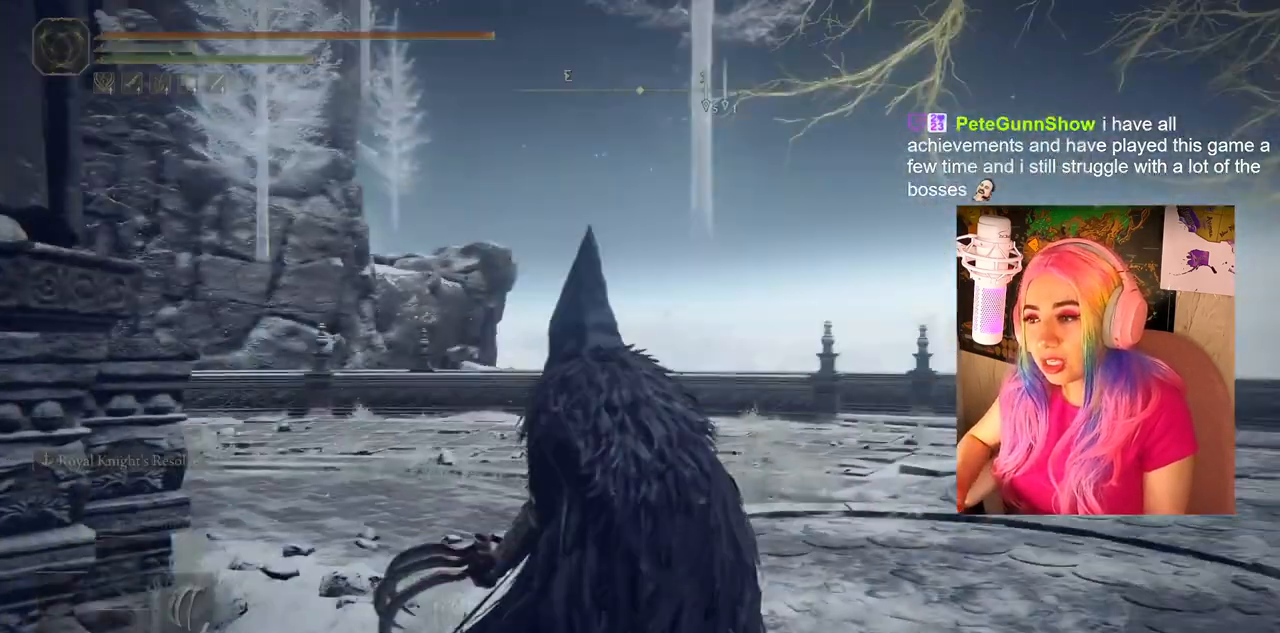
{"buttons": [], "left_stick": "center", "right_stick": "left", "events": [[317, "right_stick", "left"]]}
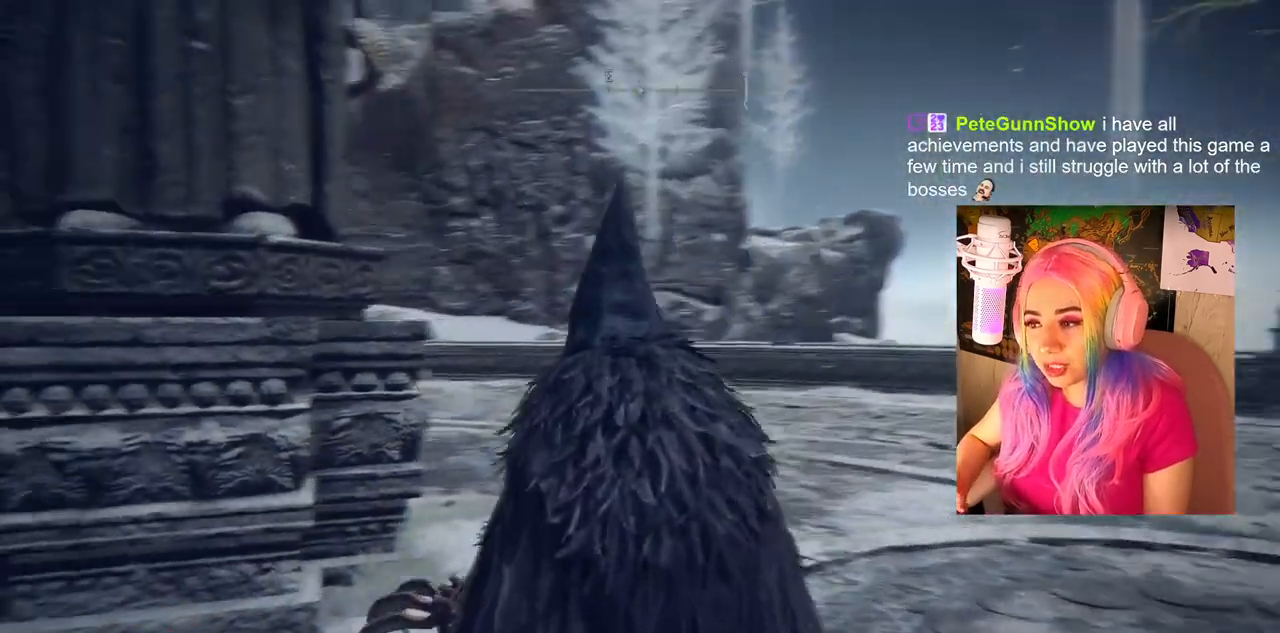
{"buttons": [], "left_stick": "center", "right_stick": "left", "events": []}
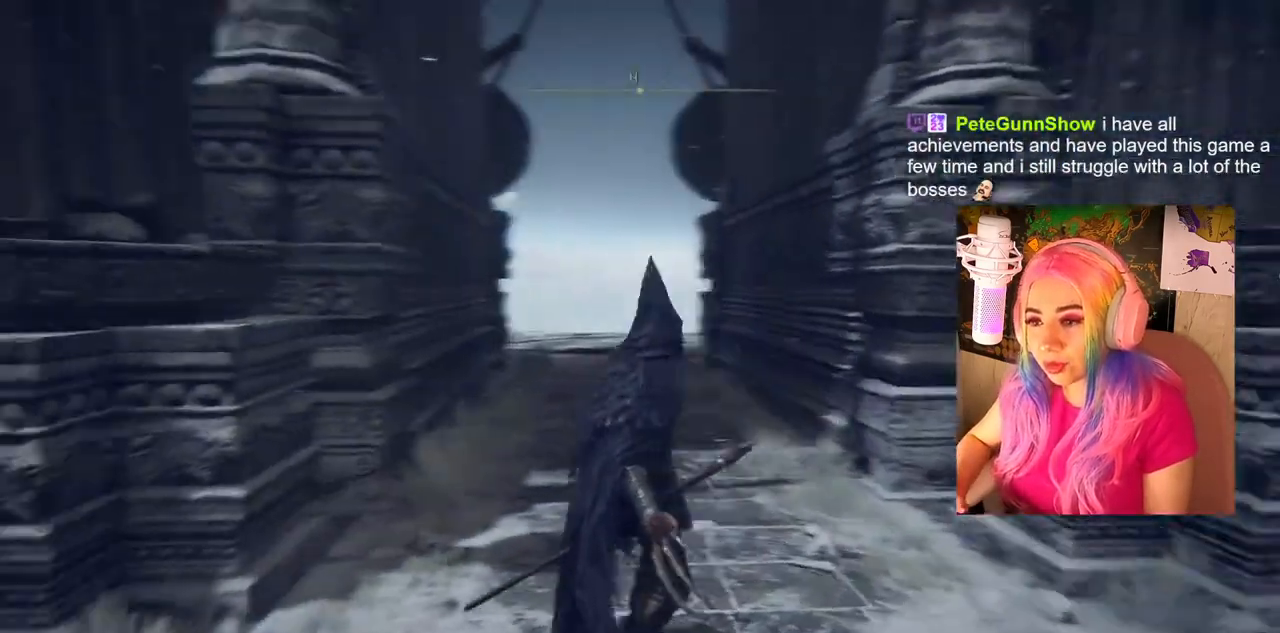
{"buttons": [], "left_stick": "up-left", "right_stick": "left", "events": [[100, "left_stick", "up-left"], [283, "right_stick", "center"], [467, "right_stick", "left"]]}
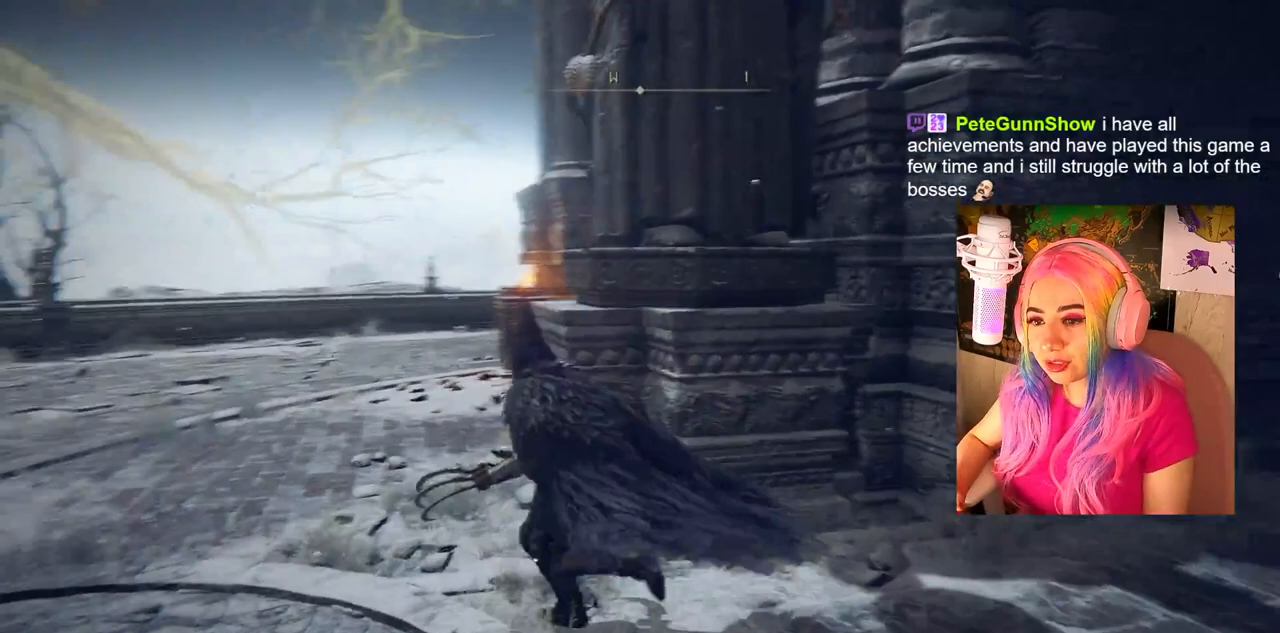
{"buttons": [], "left_stick": "up", "right_stick": "center", "events": [[67, "right_stick", "center"], [383, "left_stick", "up"]]}
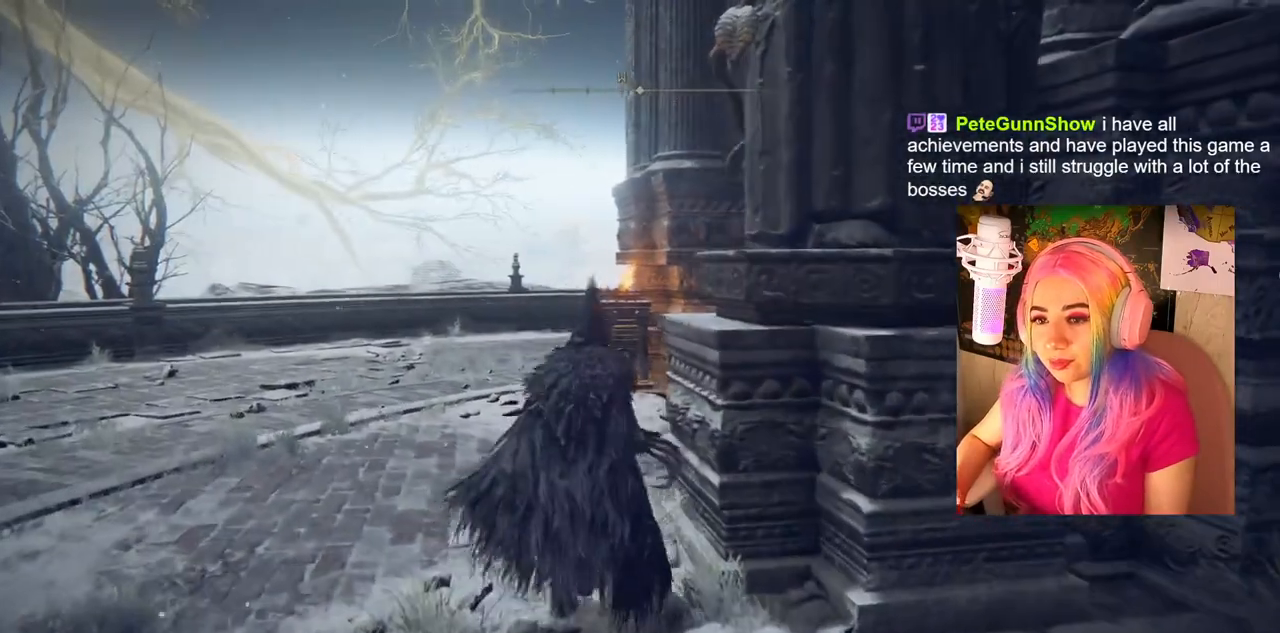
{"buttons": [], "left_stick": "up-right", "right_stick": "center", "events": [[17, "left_stick", "up-right"], [17, "right_stick", "right"], [117, "left_stick", "right"], [433, "left_stick", "up-right"], [483, "right_stick", "center"]]}
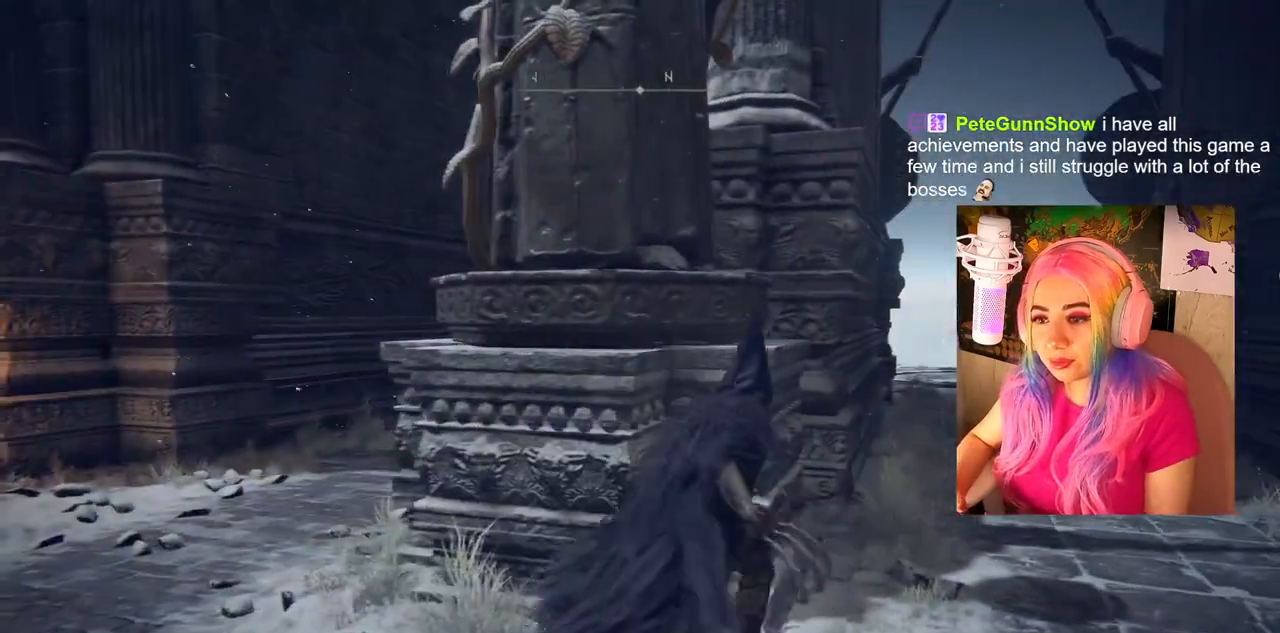
{"buttons": ["CIRCLE"], "left_stick": "up-right", "right_stick": "center", "events": [[200, "right_stick", "right"], [317, "right_stick", "center"], [467, "CIRCLE", "down"]]}
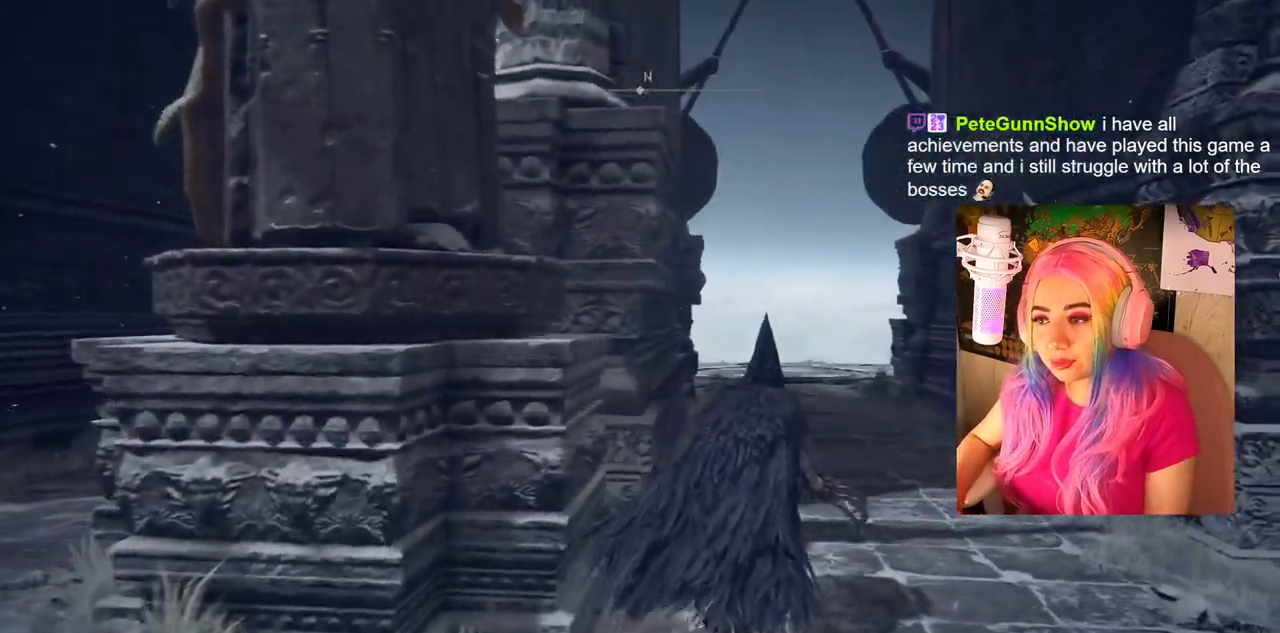
{"buttons": ["CIRCLE"], "left_stick": "up", "right_stick": "center", "events": [[200, "left_stick", "up"]]}
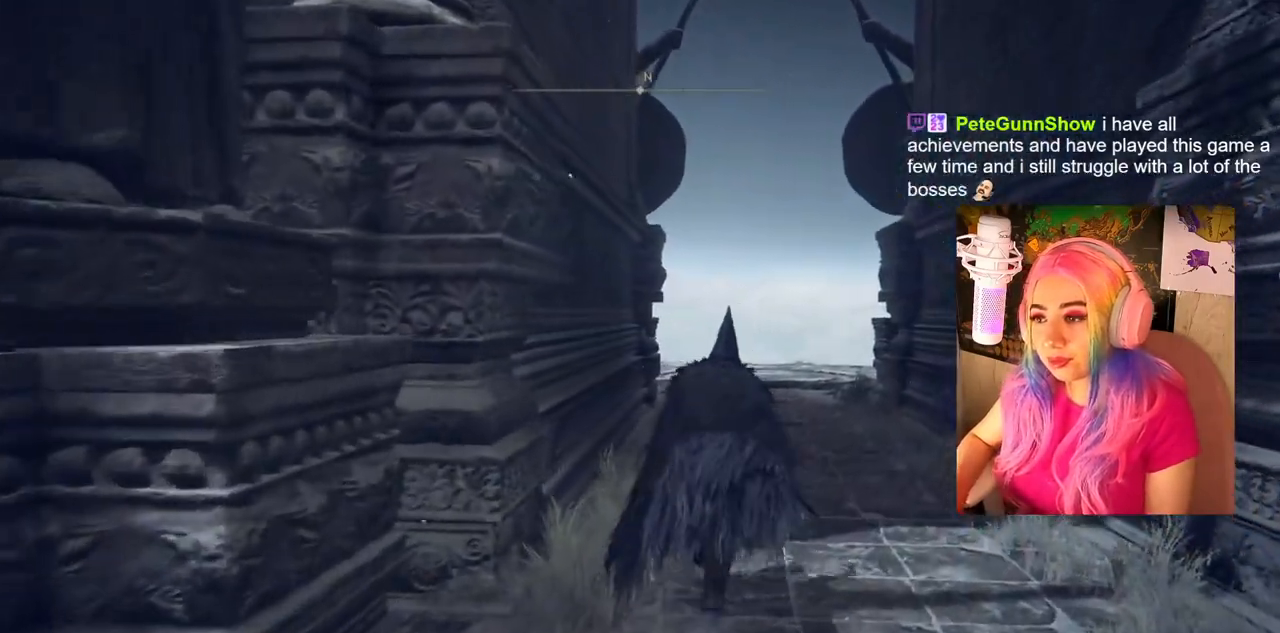
{"buttons": ["CIRCLE"], "left_stick": "up", "right_stick": "center", "events": []}
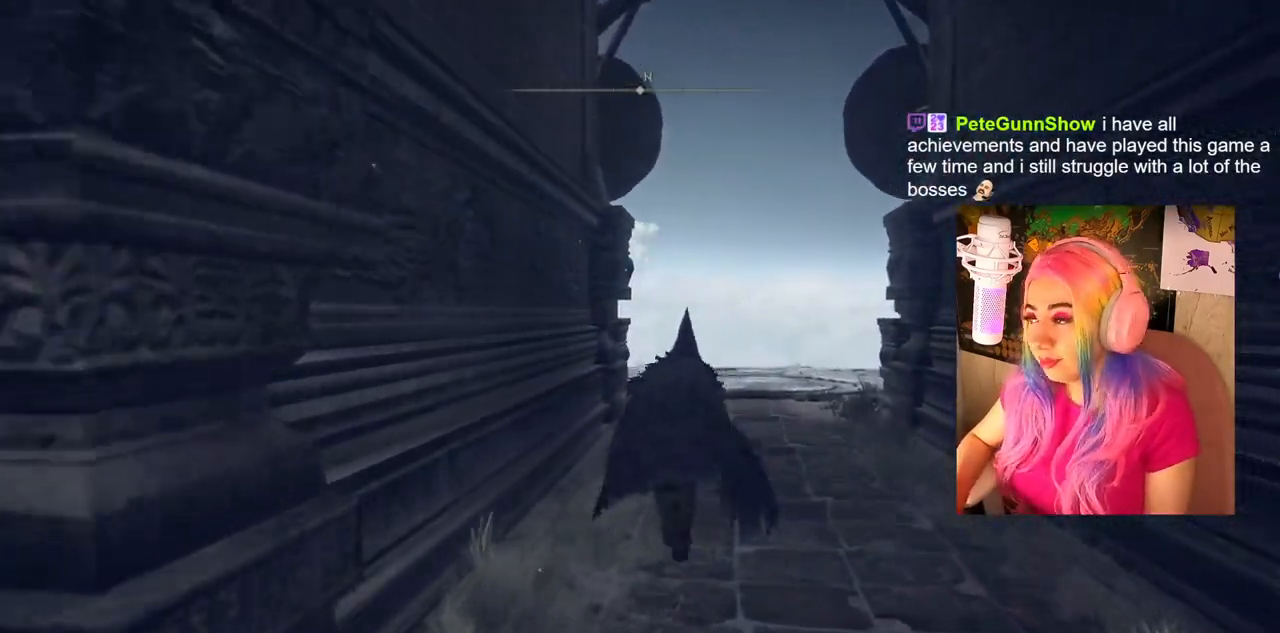
{"buttons": ["CIRCLE"], "left_stick": "up", "right_stick": "center", "events": []}
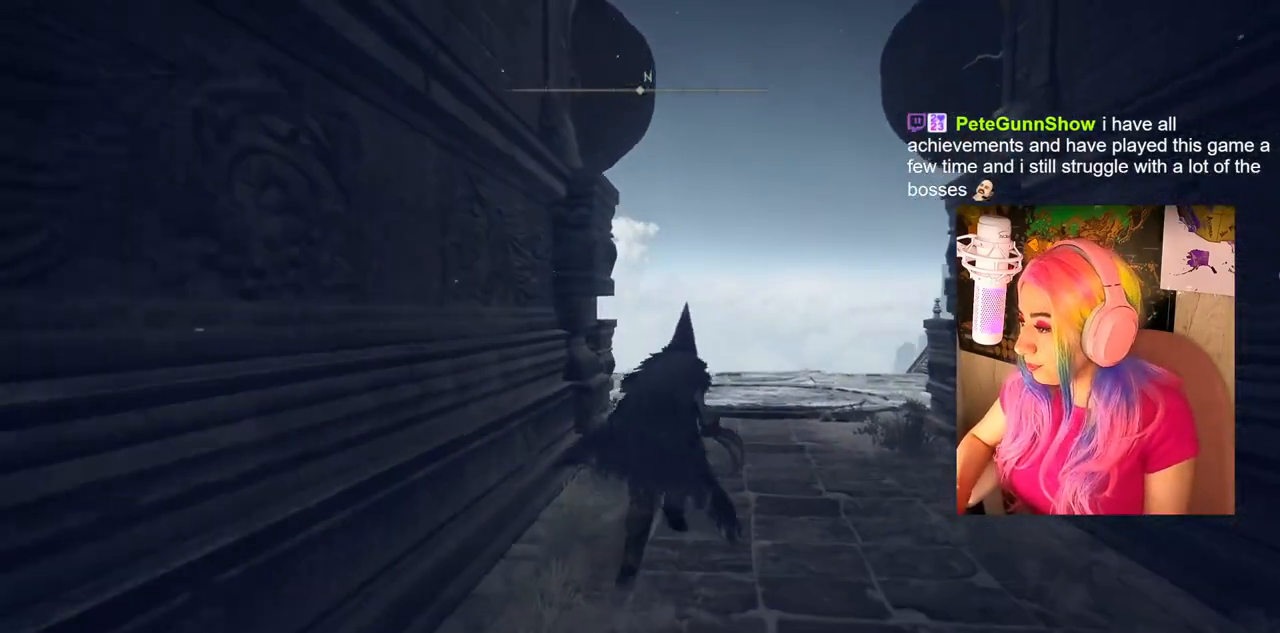
{"buttons": ["CIRCLE"], "left_stick": "up", "right_stick": "center", "events": []}
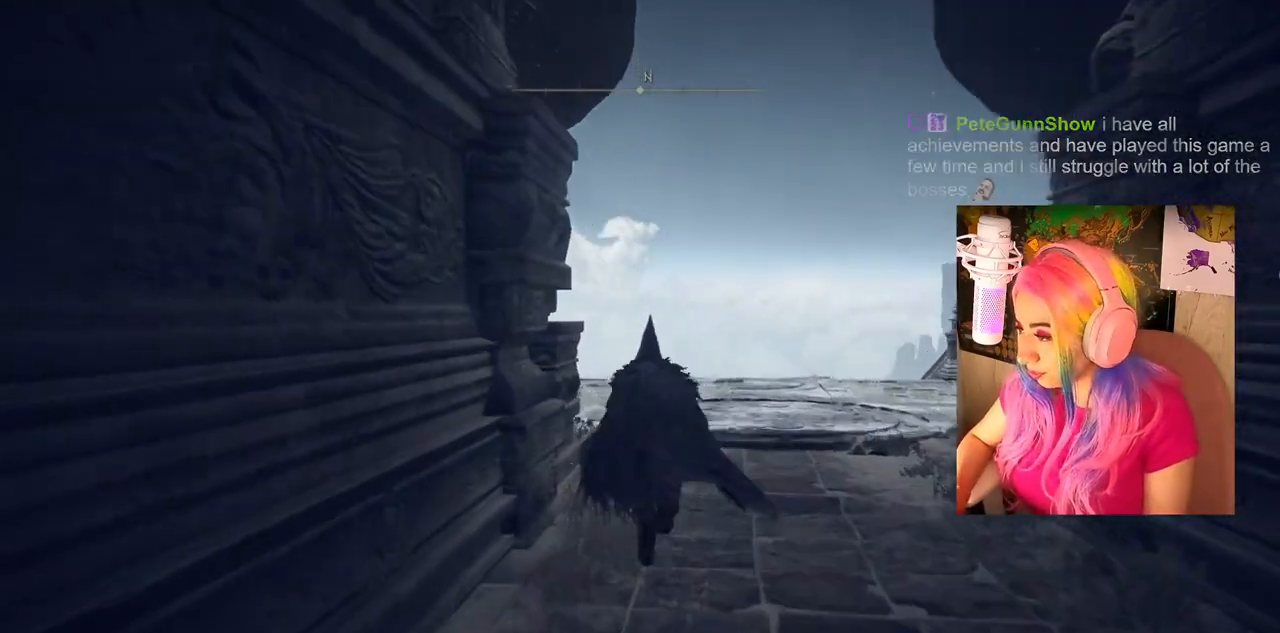
{"buttons": [], "left_stick": "up", "right_stick": "center", "events": [[367, "CIRCLE", "up"]]}
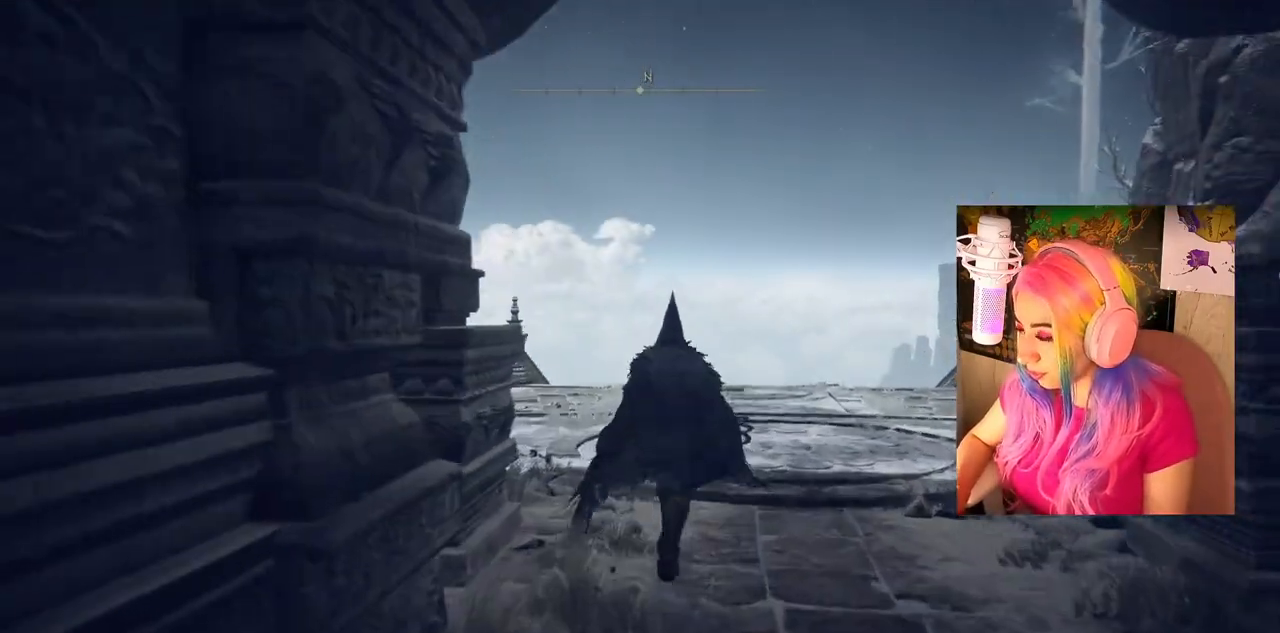
{"buttons": [], "left_stick": "up", "right_stick": "left", "events": [[233, "right_stick", "left"]]}
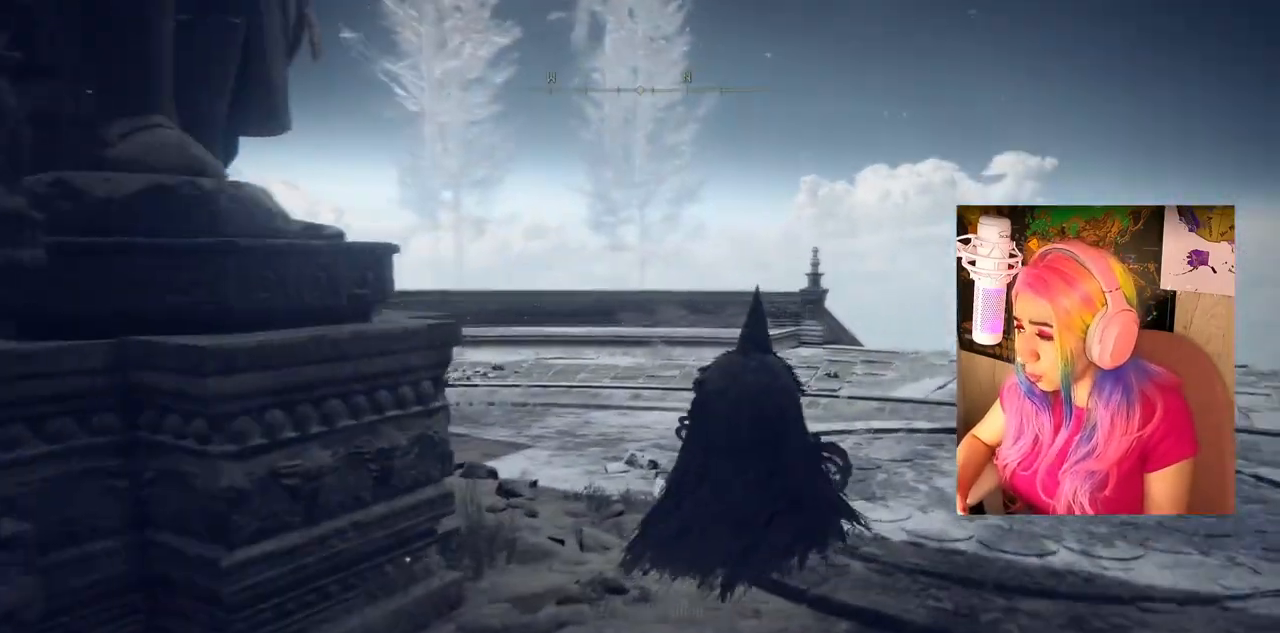
{"buttons": [], "left_stick": "up", "right_stick": "center", "events": [[33, "right_stick", "center"]]}
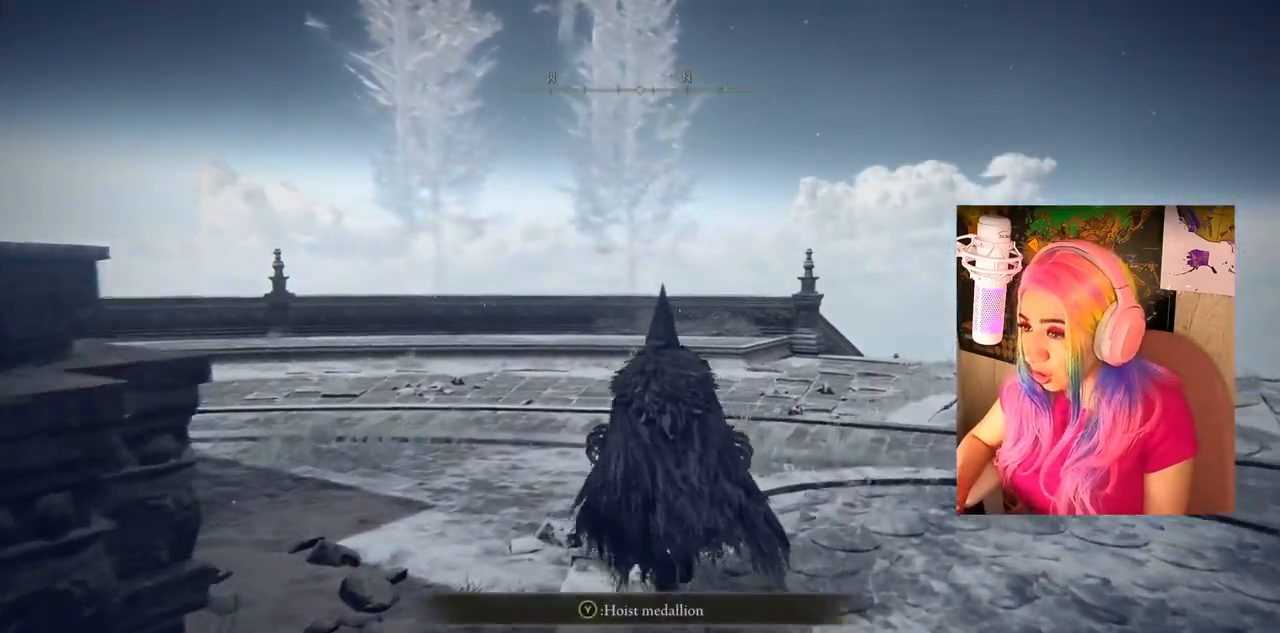
{"buttons": [], "left_stick": "up", "right_stick": "center", "events": [[50, "right_stick", "left"], [483, "right_stick", "center"]]}
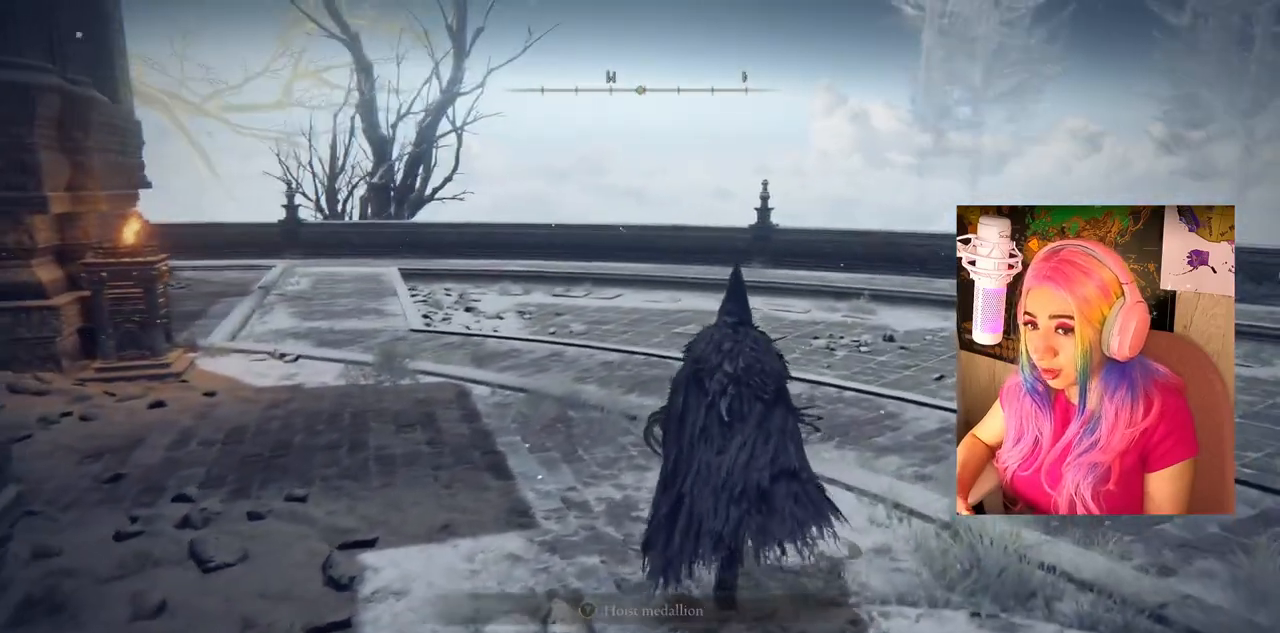
{"buttons": [], "left_stick": "up", "right_stick": "down-right", "events": [[450, "right_stick", "down-right"]]}
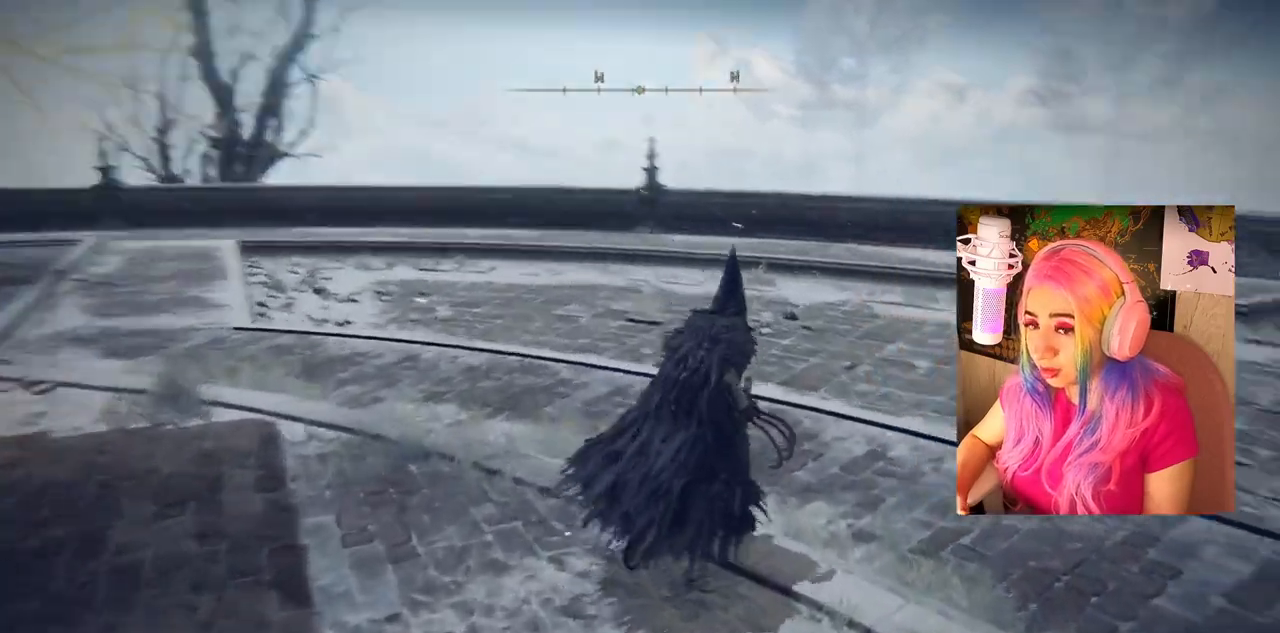
{"buttons": [], "left_stick": "up-right", "right_stick": "center", "events": [[267, "right_stick", "center"], [300, "left_stick", "up-right"]]}
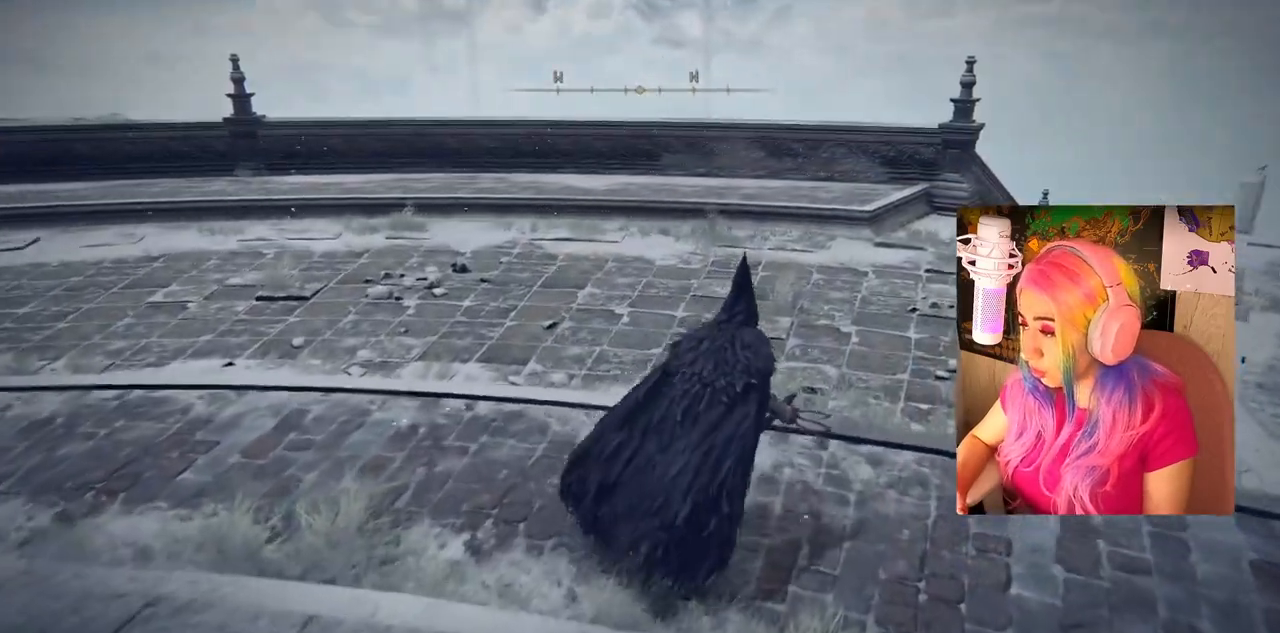
{"buttons": [], "left_stick": "up-right", "right_stick": "right", "events": [[333, "right_stick", "right"]]}
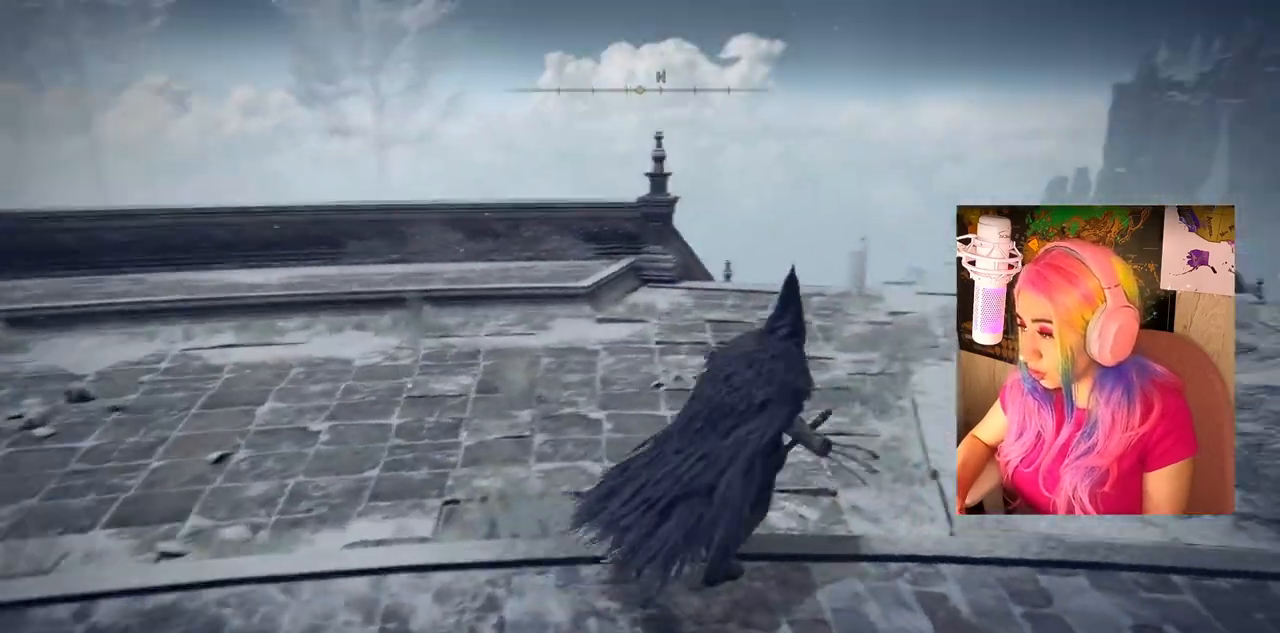
{"buttons": [], "left_stick": "up-right", "right_stick": "center", "events": [[33, "right_stick", "center"]]}
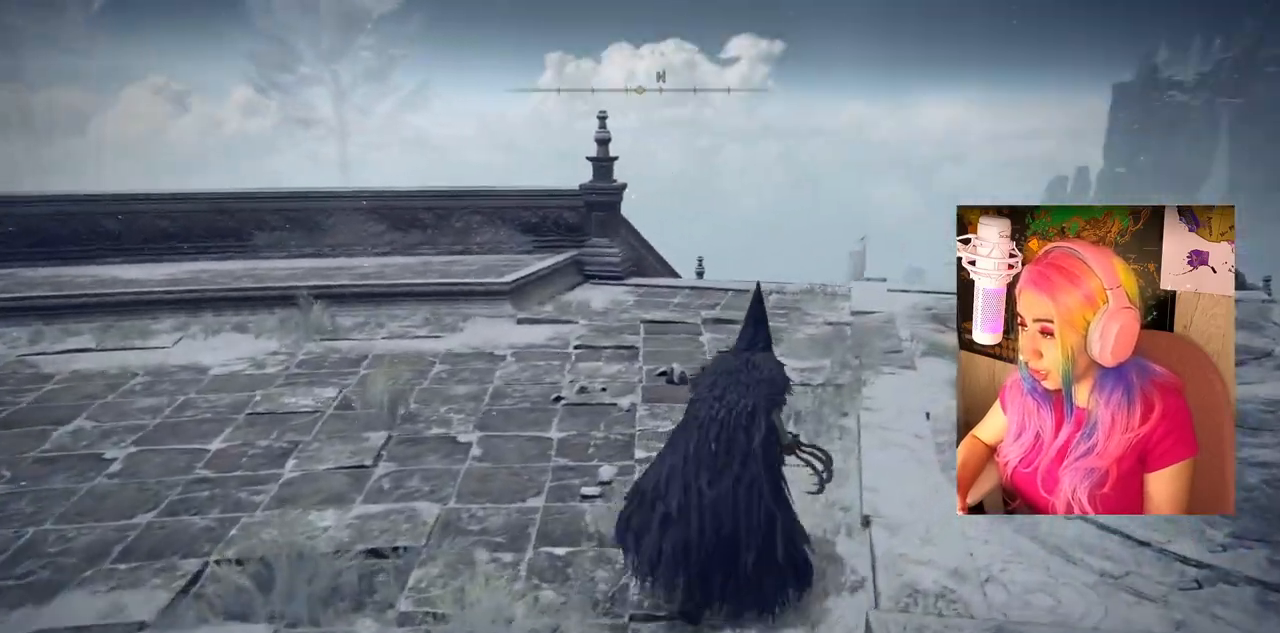
{"buttons": [], "left_stick": "up", "right_stick": "center", "events": [[483, "left_stick", "up"]]}
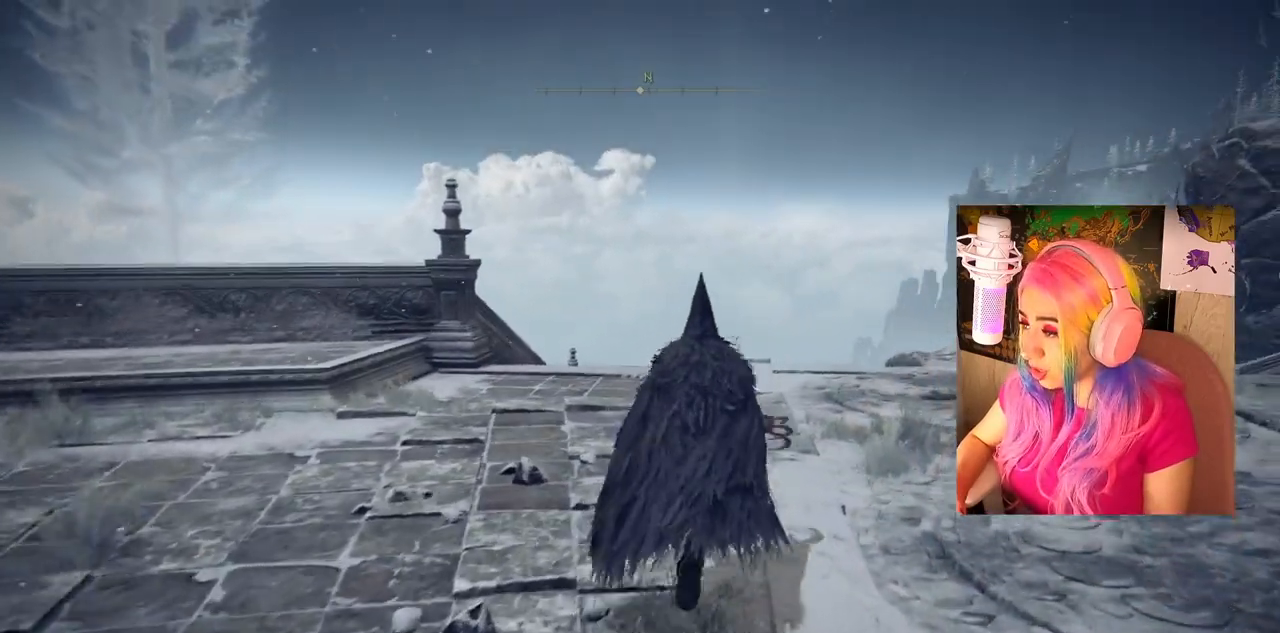
{"buttons": [], "left_stick": "up", "right_stick": "down", "events": [[433, "right_stick", "down"]]}
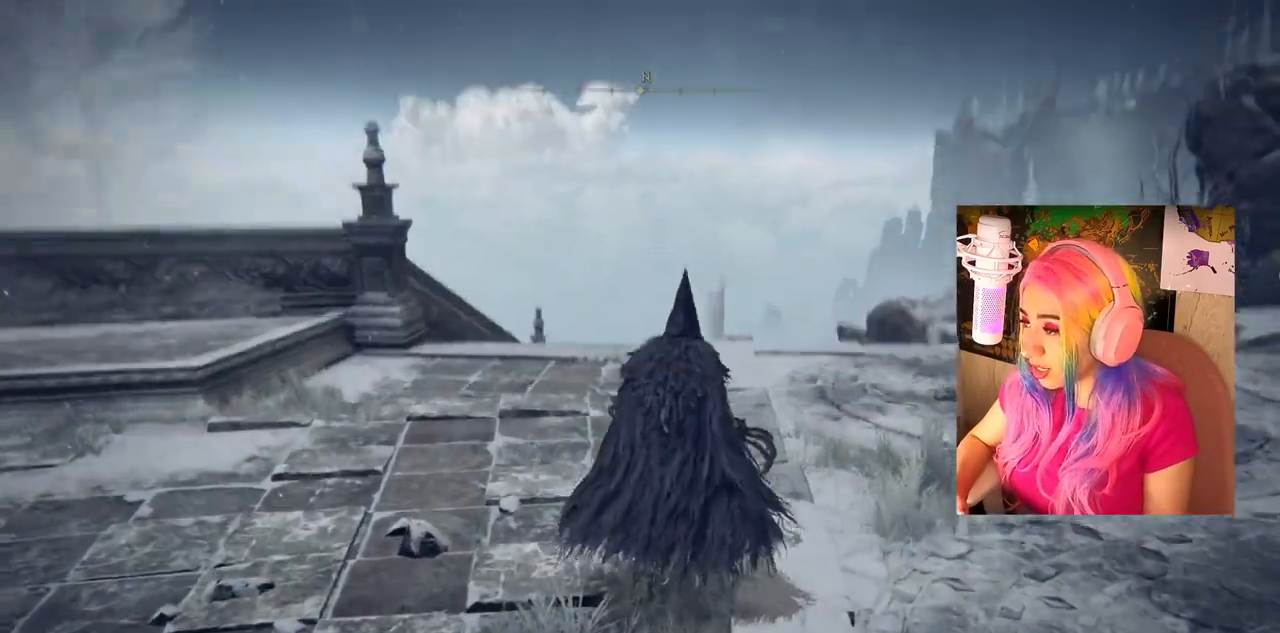
{"buttons": [], "left_stick": "up", "right_stick": "center", "events": [[183, "right_stick", "center"]]}
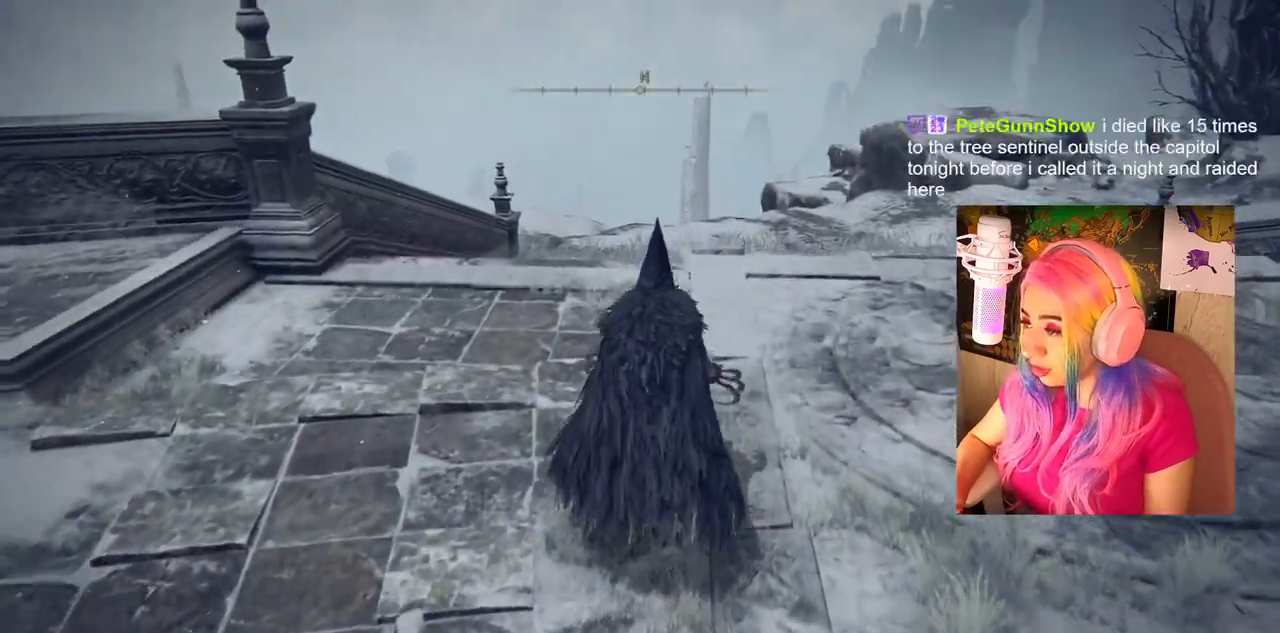
{"buttons": [], "left_stick": "up", "right_stick": "center", "events": []}
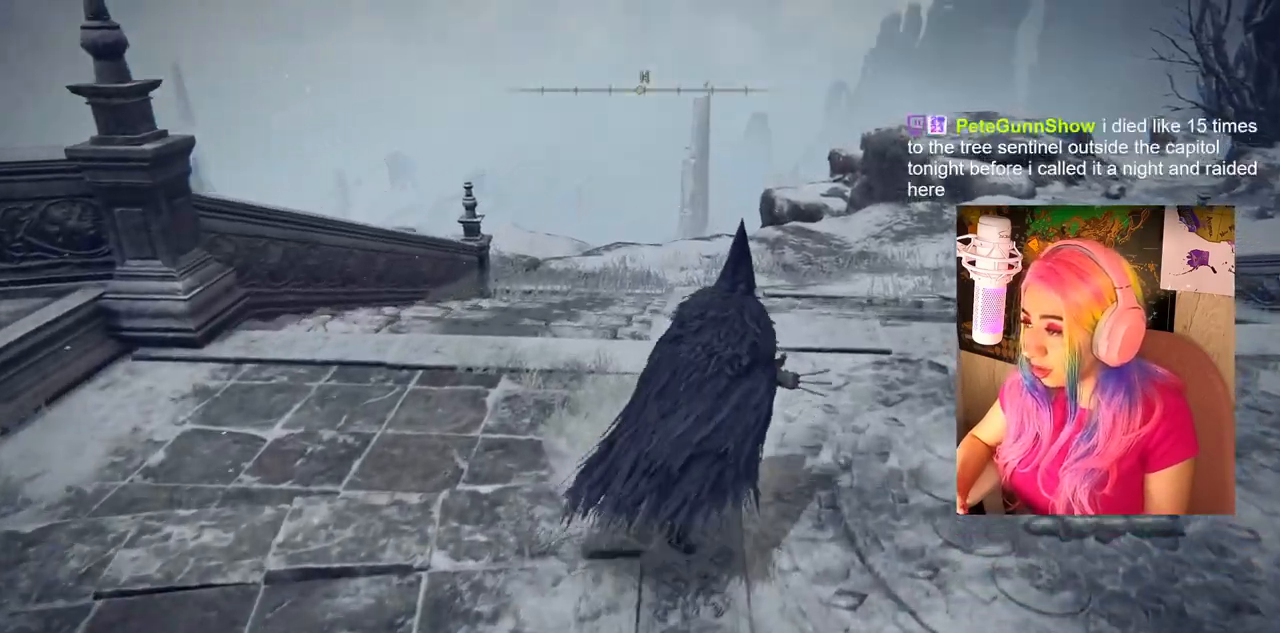
{"buttons": [], "left_stick": "up", "right_stick": "center", "events": [[100, "right_stick", "down"], [150, "right_stick", "down-right"], [300, "right_stick", "center"]]}
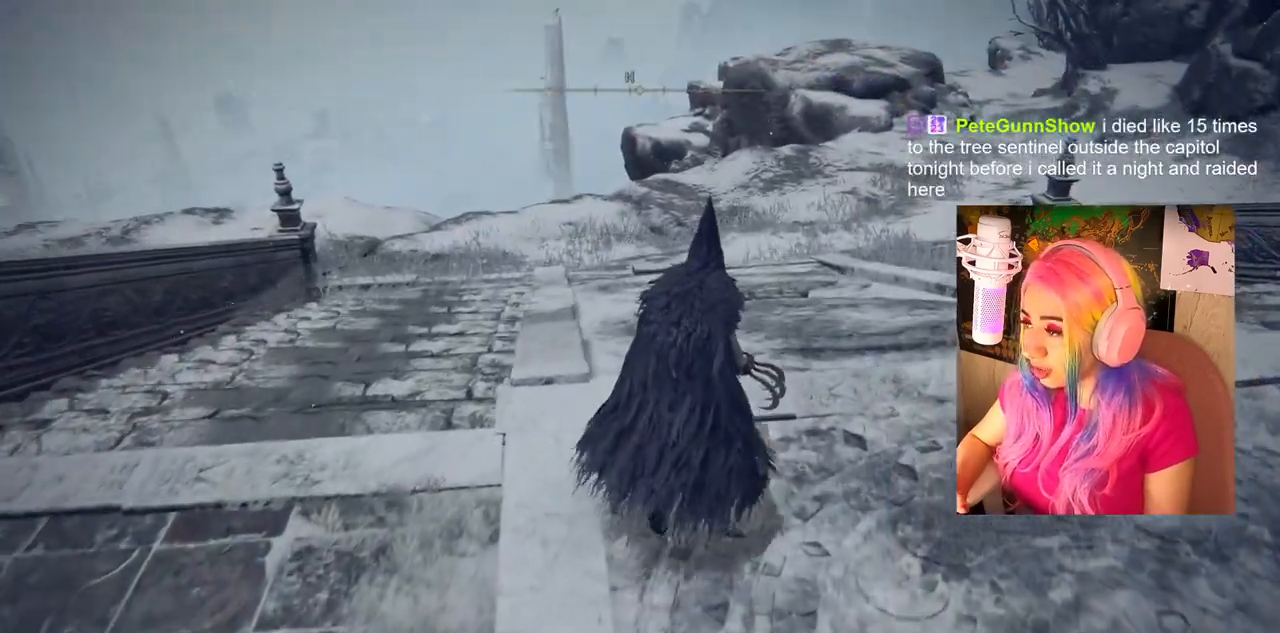
{"buttons": [], "left_stick": "up", "right_stick": "center", "events": []}
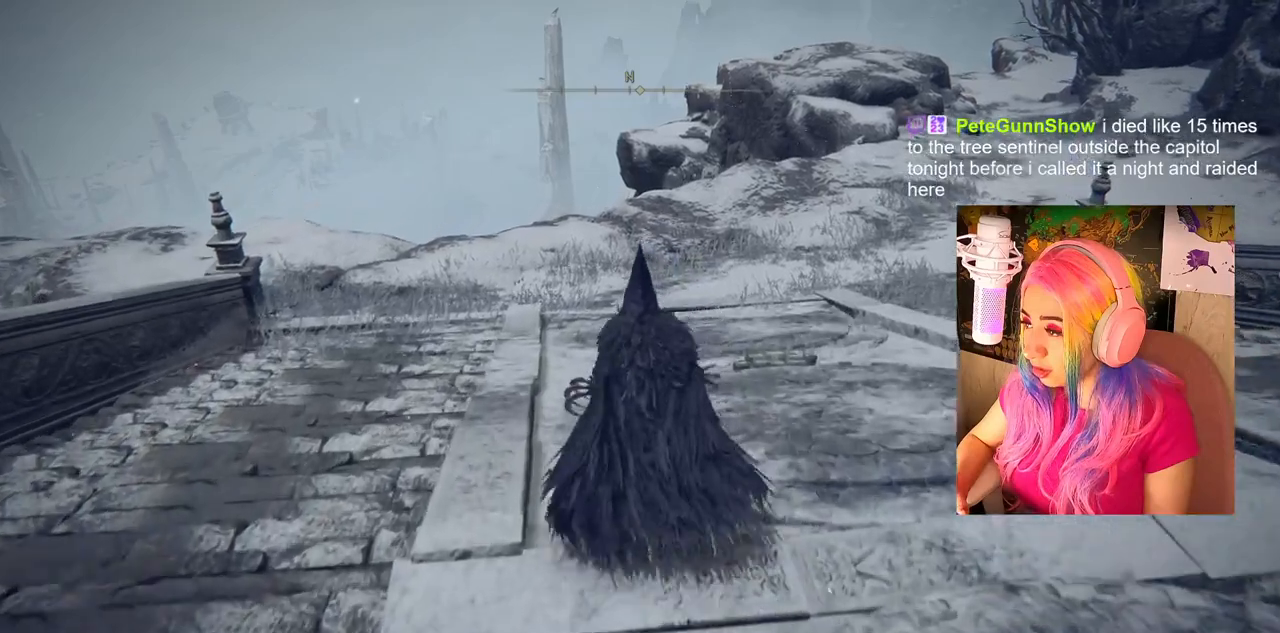
{"buttons": [], "left_stick": "up", "right_stick": "center", "events": []}